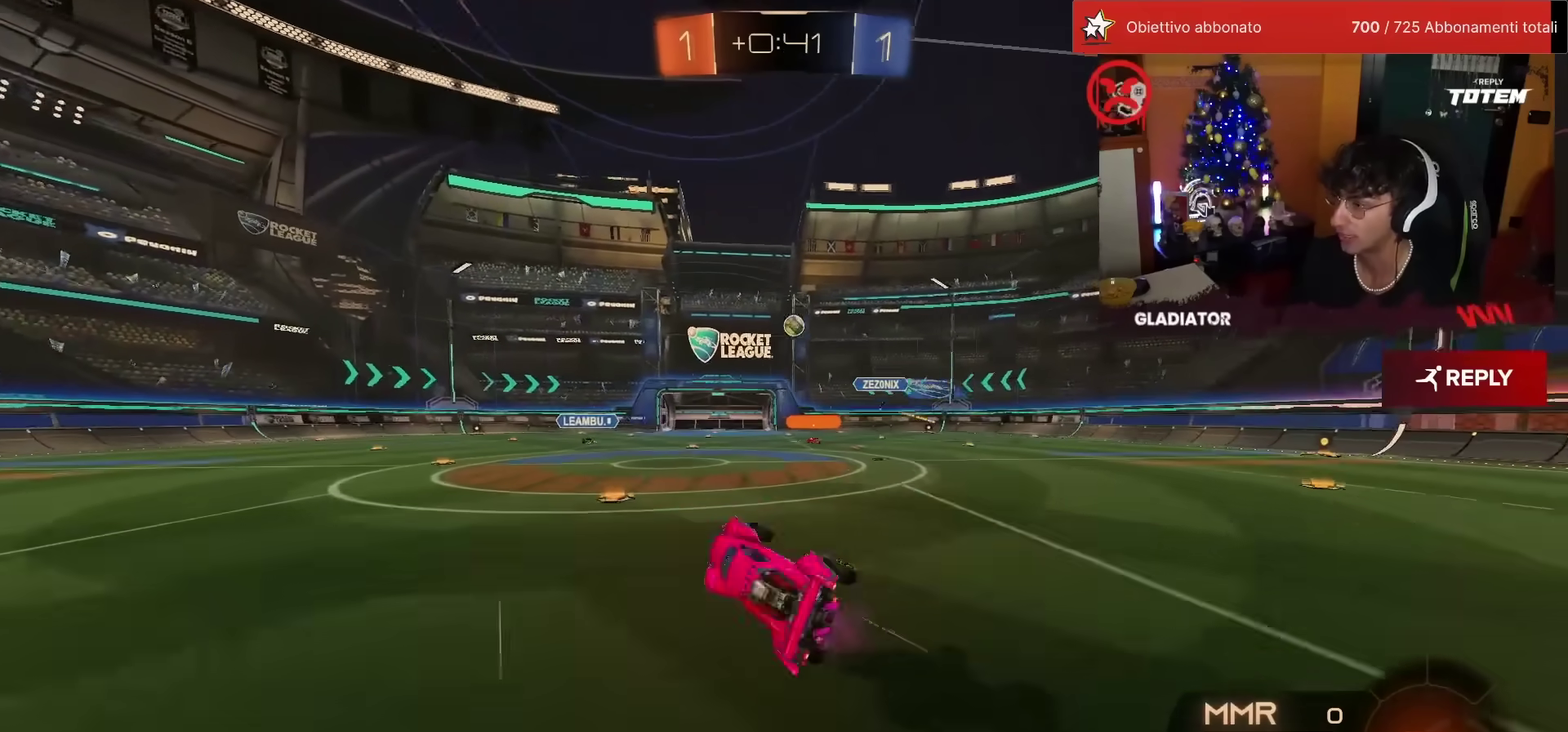
Gameplay with a controller (PlayStation layout); each line is a JSON object with the inputs held at the frame after it. "events" lists button and stick changes between this image and that frame as [ms after this image, input, new state], when the widget could be followed in between. Not read: R3 TRIANGLE.
{"buttons": ["R2"], "left_stick": "center", "events": [[33, "left_stick", "center"], [300, "left_stick", "left"], [417, "left_stick", "center"]]}
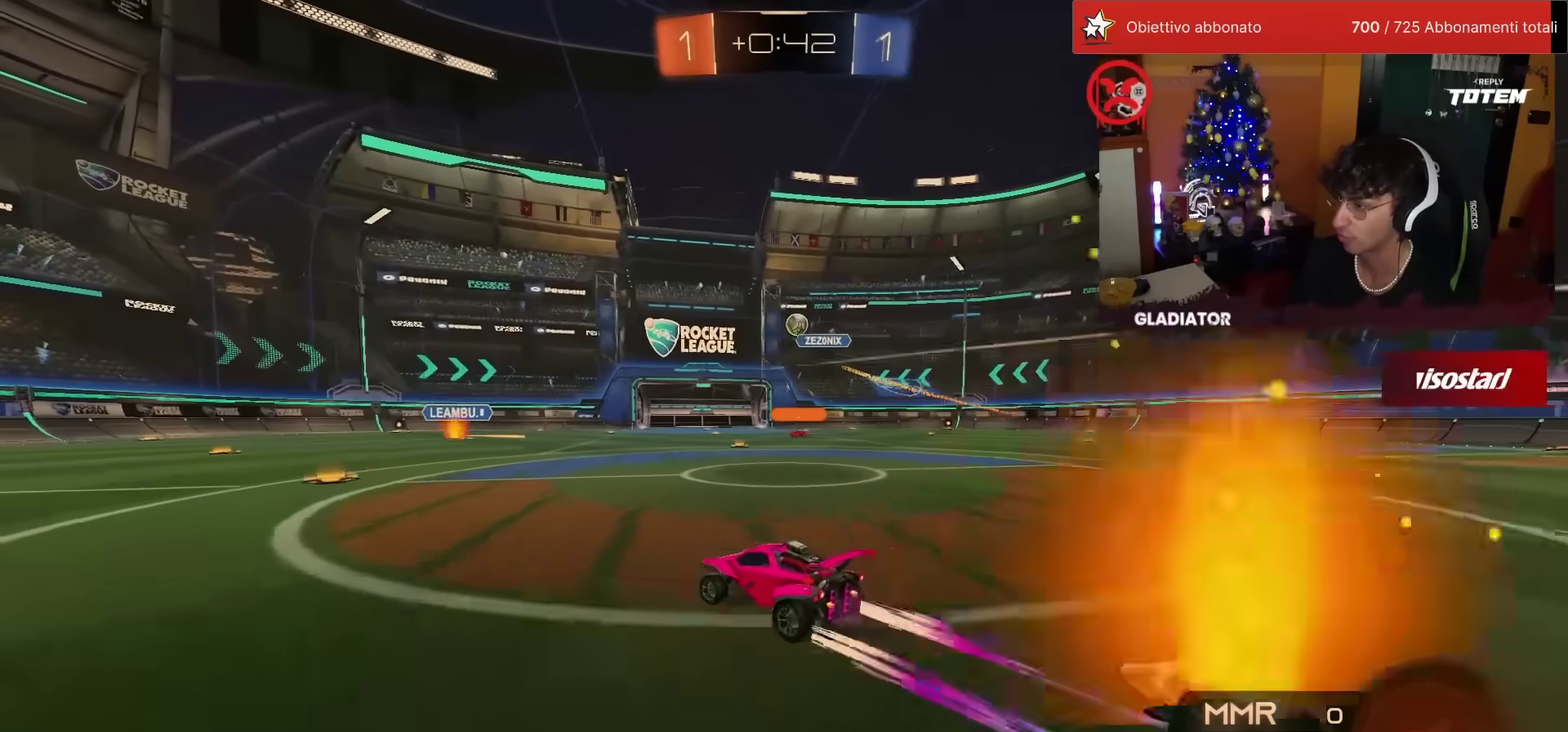
{"buttons": ["R2"], "left_stick": "left", "events": [[83, "left_stick", "left"], [267, "left_stick", "center"], [417, "left_stick", "left"]]}
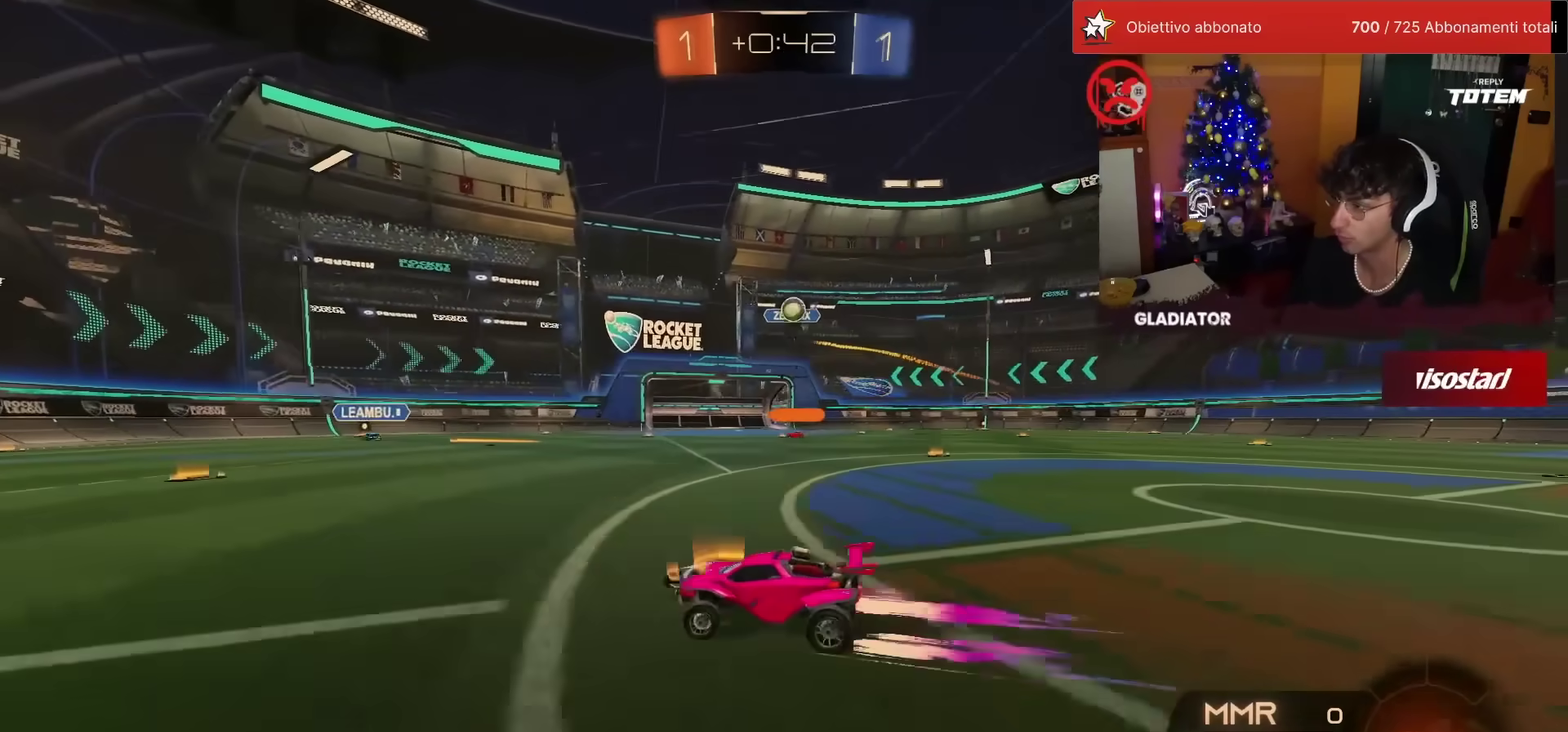
{"buttons": ["R2"], "left_stick": "center", "events": [[50, "R1", "down"], [217, "left_stick", "center"], [483, "R1", "up"]]}
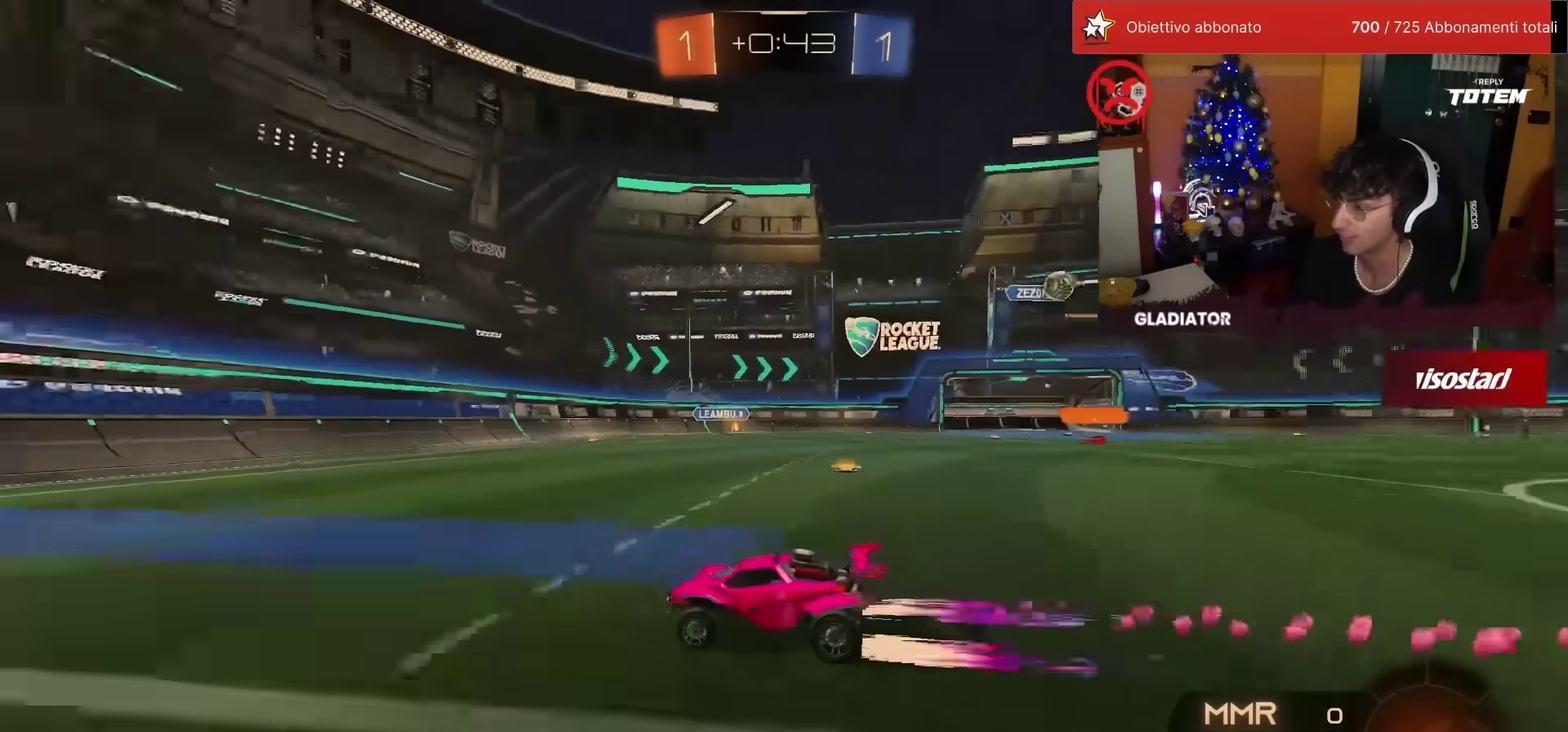
{"buttons": ["R2"], "left_stick": "left", "events": [[50, "left_stick", "right"], [100, "left_stick", "center"], [250, "left_stick", "left"], [267, "SQUARE", "down"], [433, "SQUARE", "up"]]}
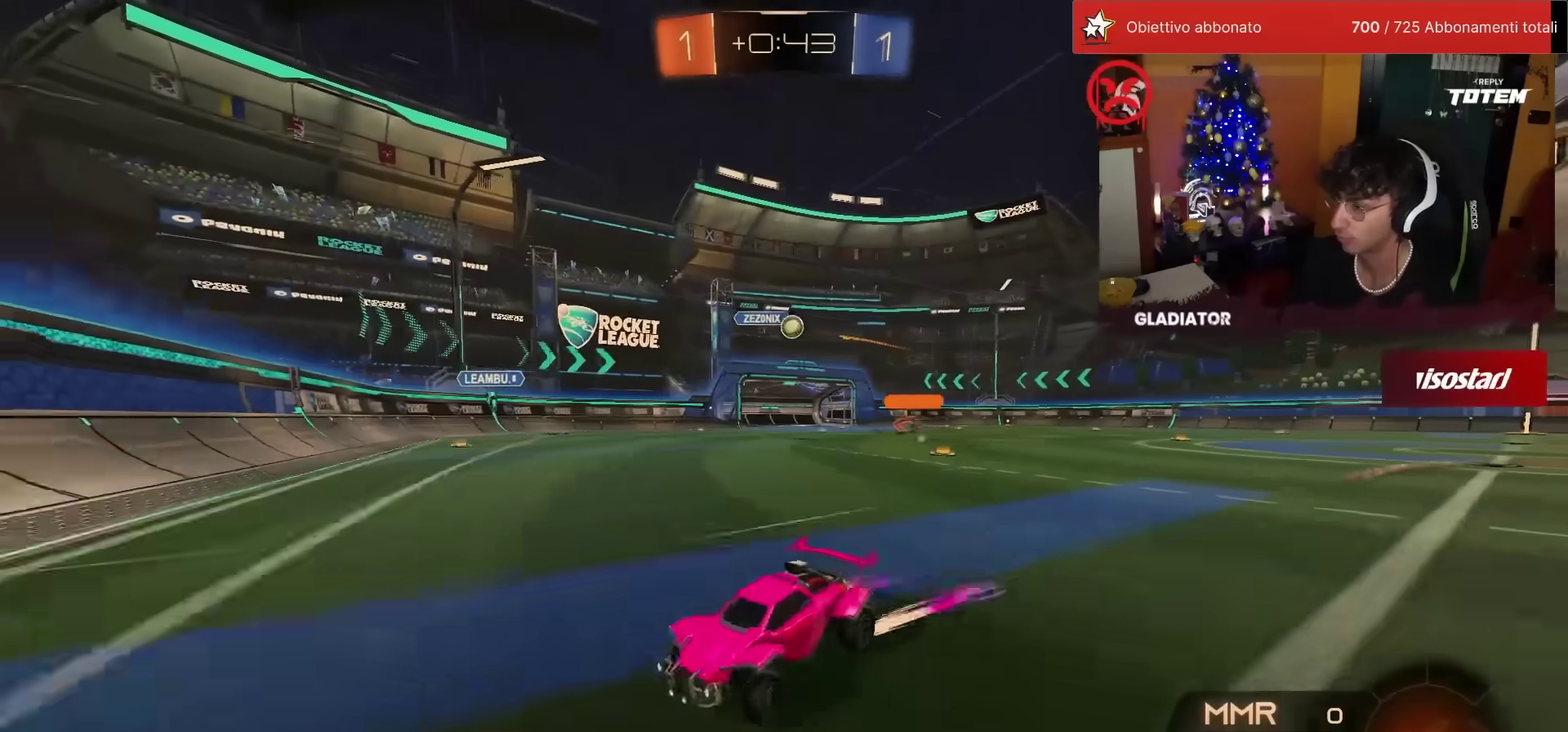
{"buttons": ["R2"], "left_stick": "left", "events": [[317, "SQUARE", "down"], [433, "SQUARE", "up"]]}
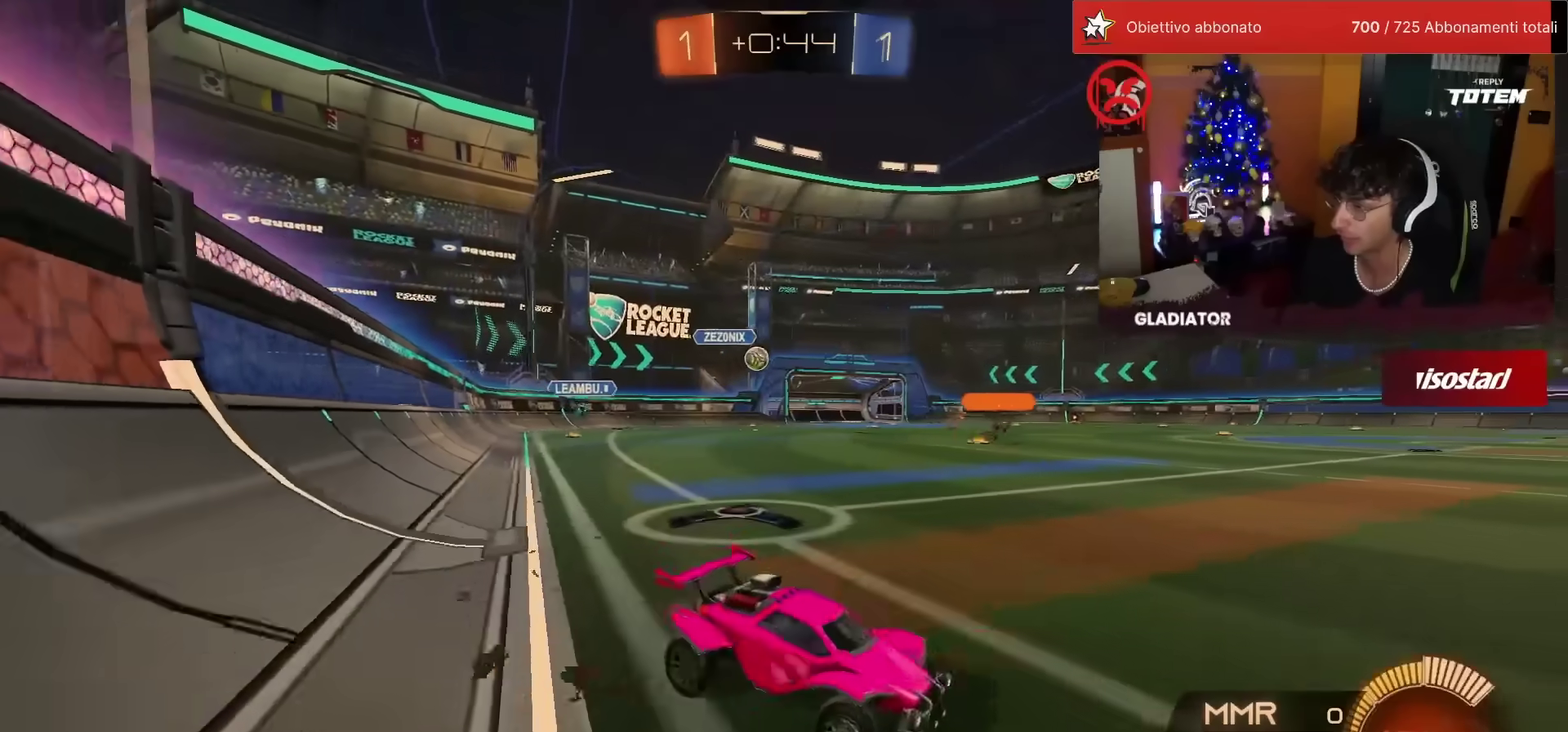
{"buttons": ["R2"], "left_stick": "up-left", "events": [[50, "left_stick", "up-left"], [267, "left_stick", "up"], [350, "left_stick", "up-right"], [417, "left_stick", "up"], [467, "left_stick", "up-left"]]}
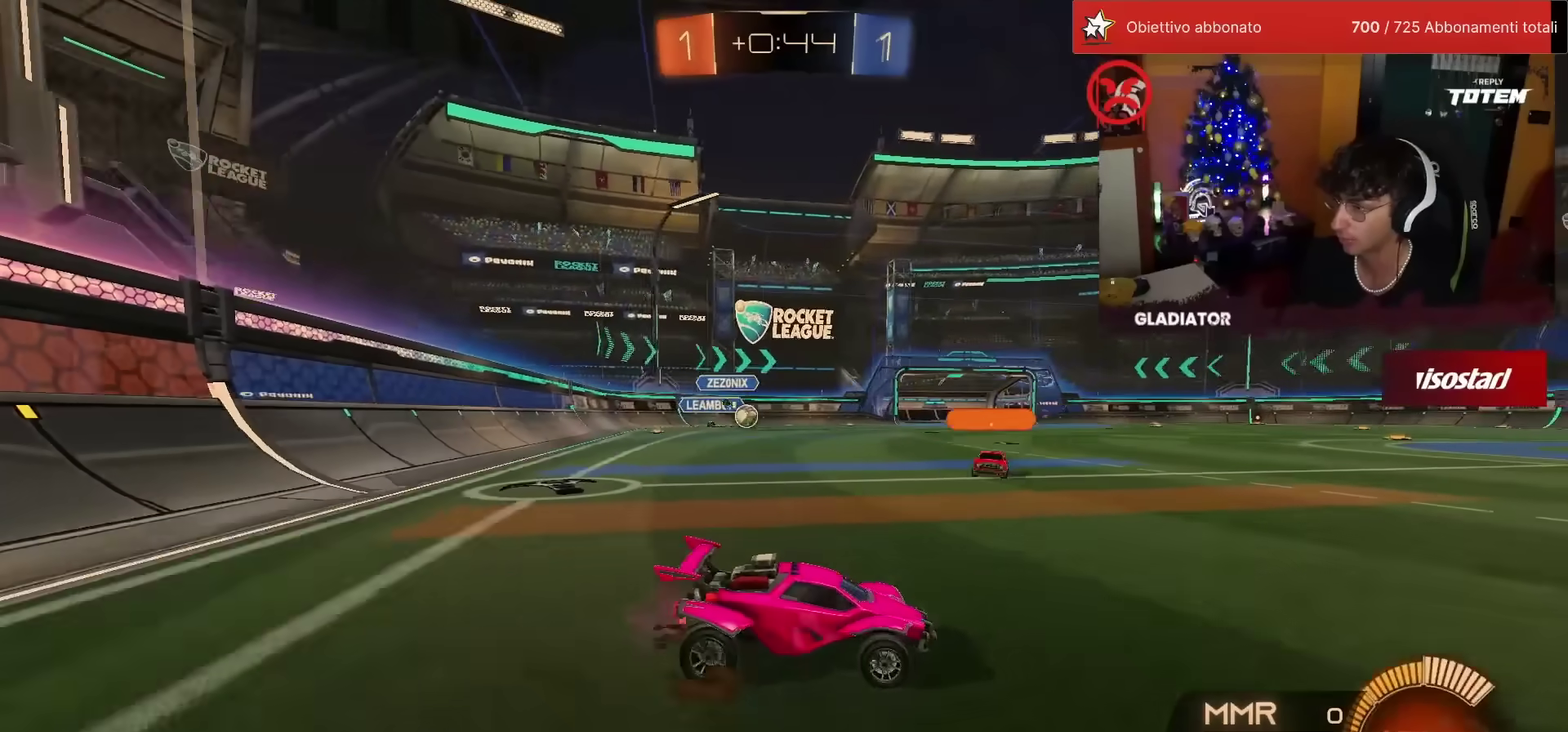
{"buttons": ["R2"], "left_stick": "left", "events": [[150, "left_stick", "center"], [217, "left_stick", "right"], [467, "left_stick", "left"]]}
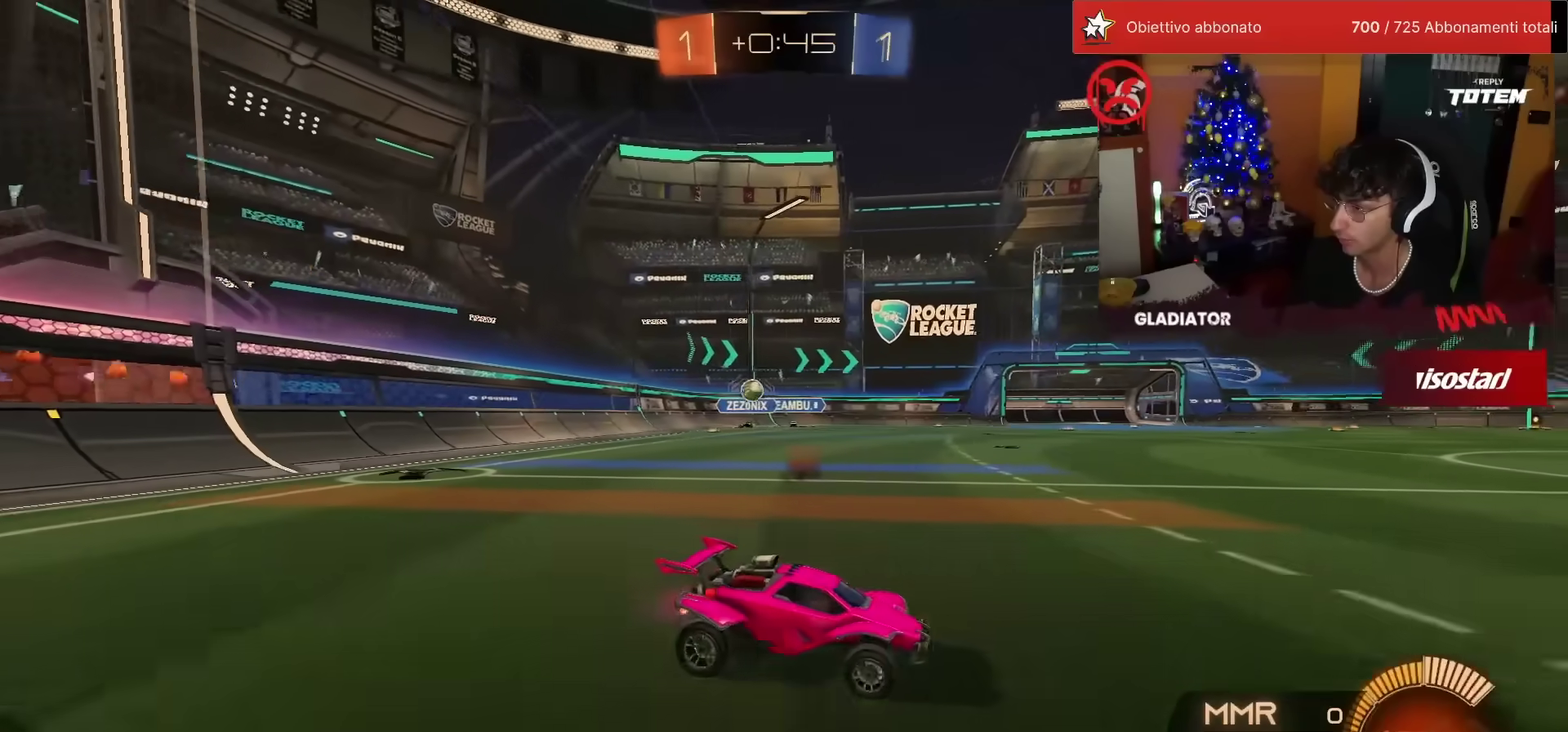
{"buttons": ["R2"], "left_stick": "left", "events": [[17, "SQUARE", "down"], [150, "SQUARE", "up"]]}
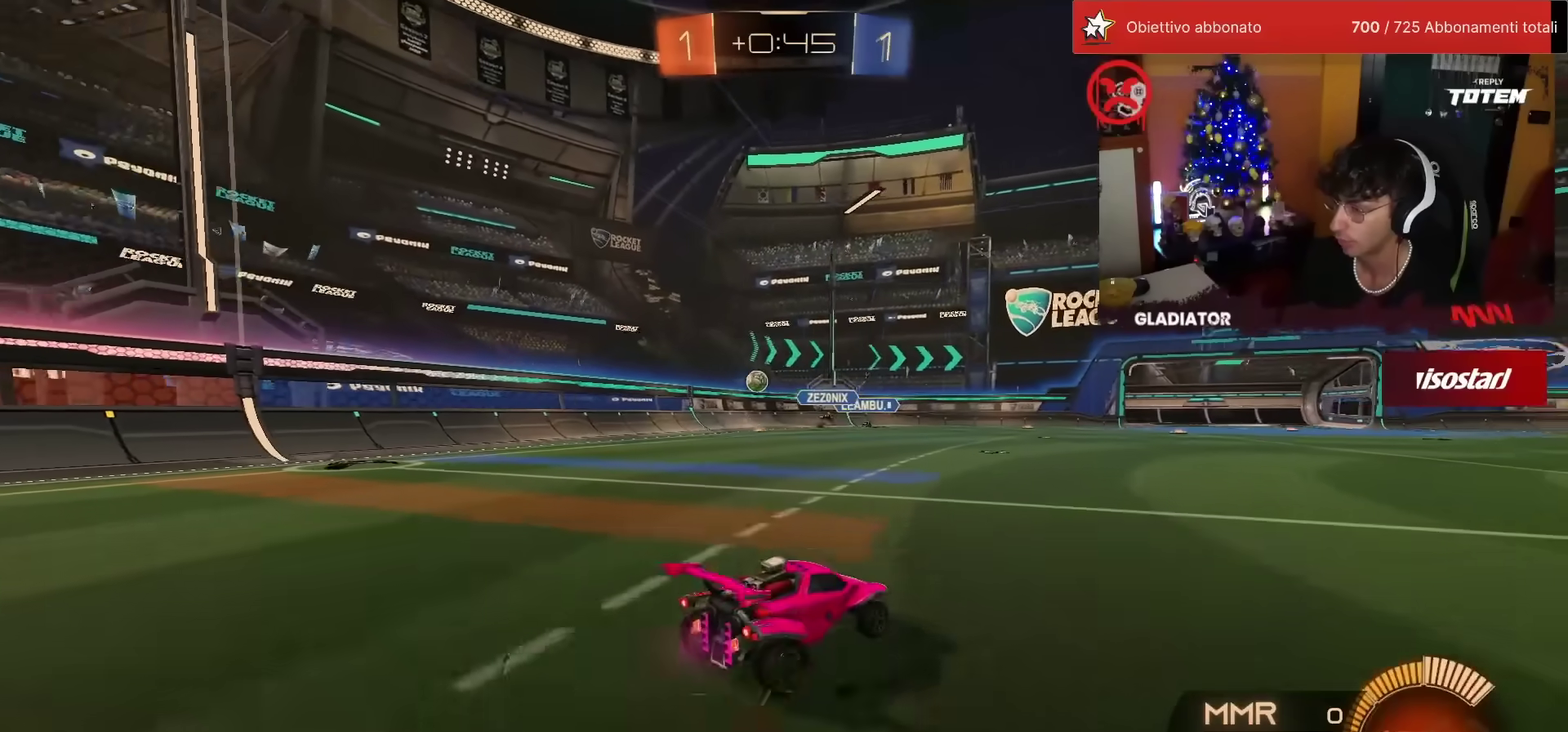
{"buttons": ["R2"], "left_stick": "center", "events": [[267, "left_stick", "center"]]}
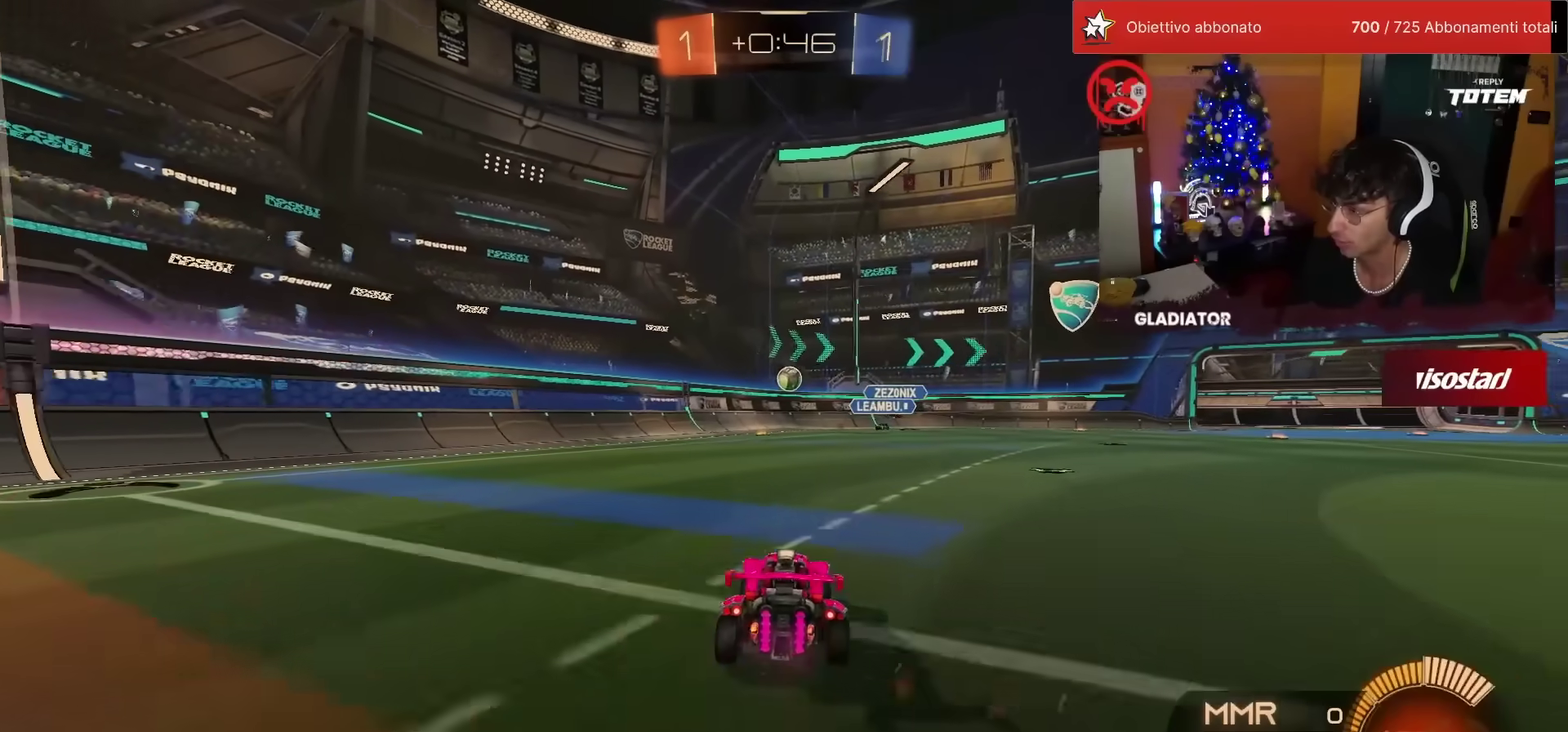
{"buttons": ["SQUARE", "R2"], "left_stick": "left", "events": [[83, "left_stick", "right"], [167, "left_stick", "center"], [350, "left_stick", "left"], [383, "SQUARE", "down"]]}
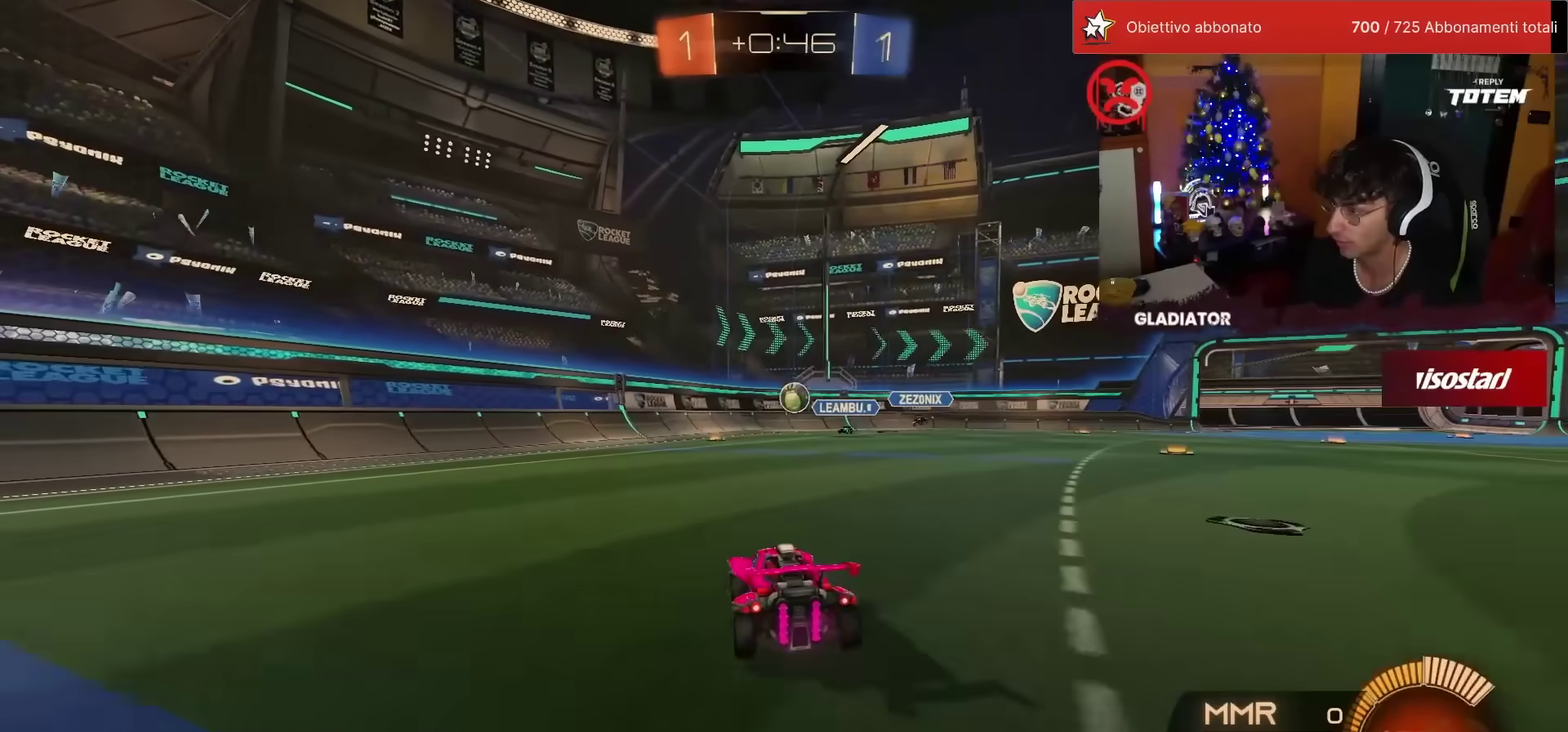
{"buttons": ["R2"], "left_stick": "left", "events": [[83, "SQUARE", "up"]]}
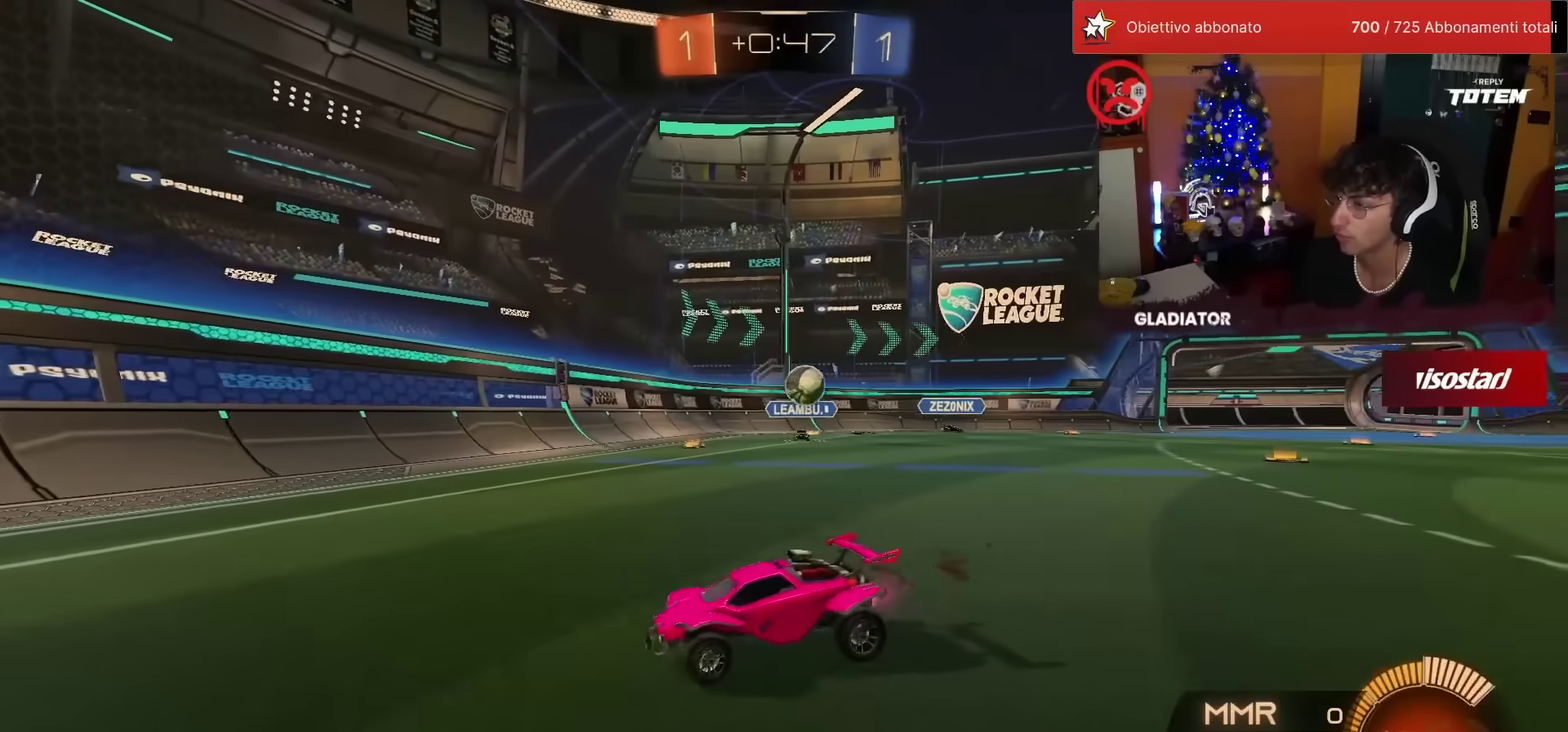
{"buttons": ["R2"], "left_stick": "left", "events": []}
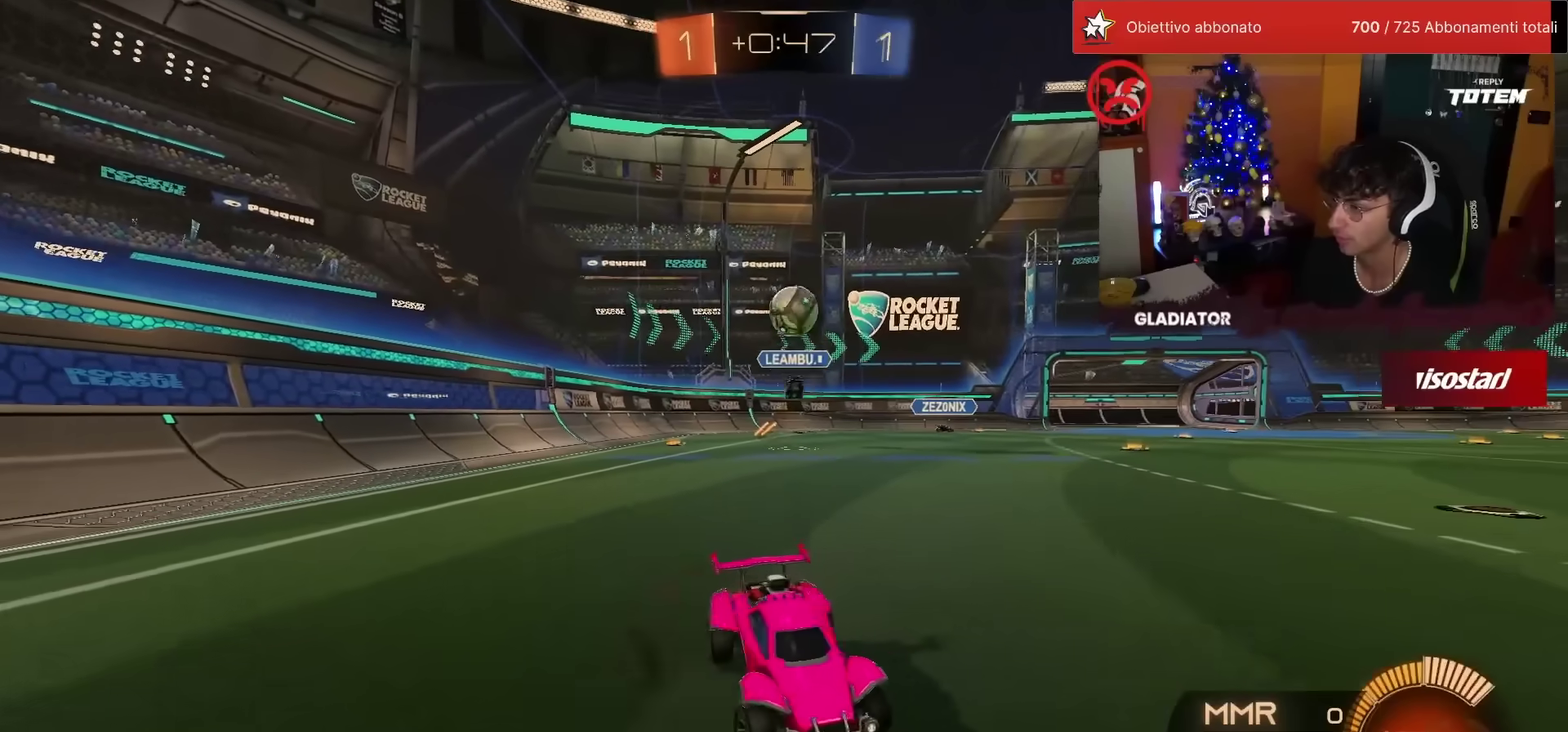
{"buttons": ["L2", "R1", "R2"], "left_stick": "down-right"}
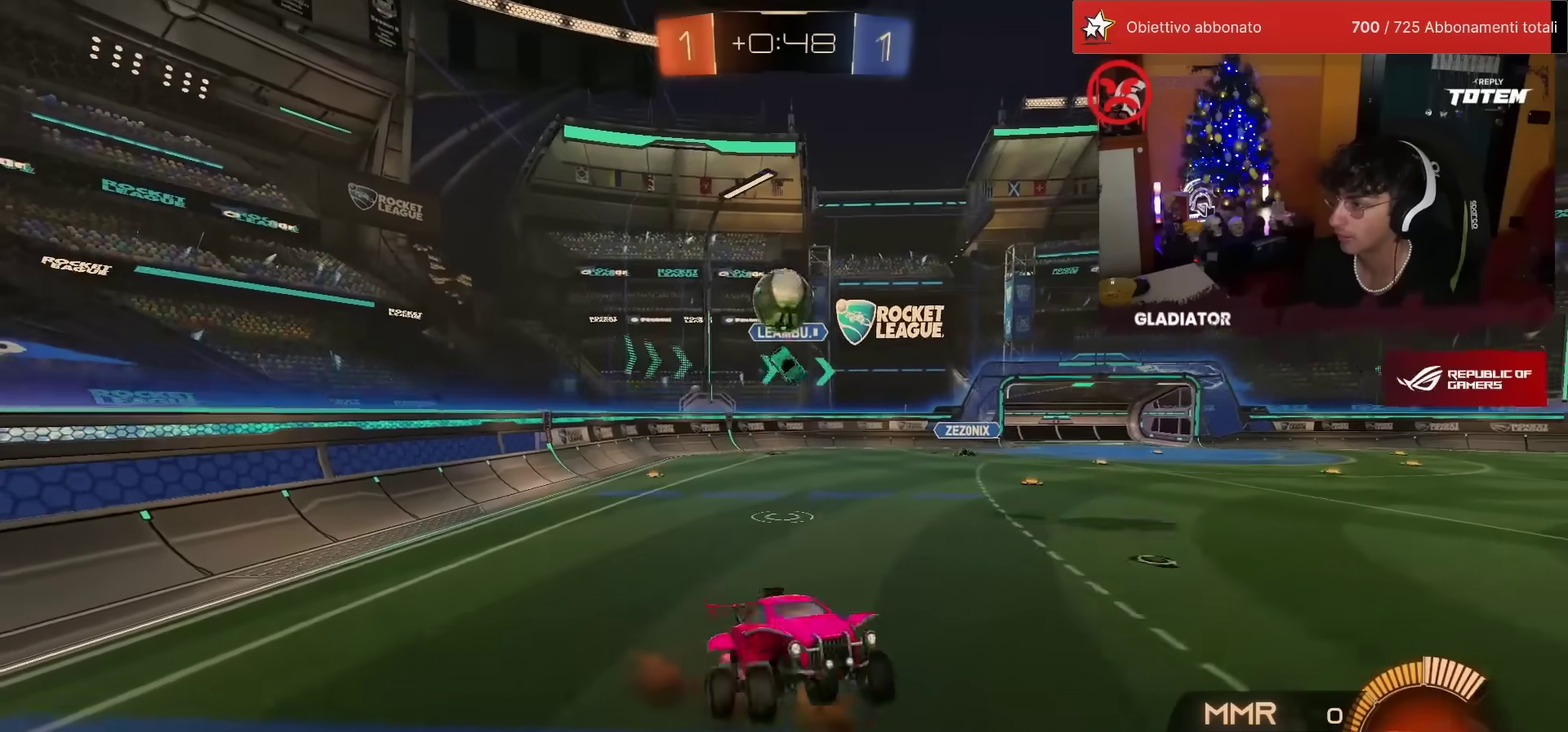
{"buttons": ["L2", "R1", "R2"], "left_stick": "up-left", "events": [[117, "left_stick", "right"], [233, "left_stick", "up-left"], [283, "left_stick", "left"], [317, "R1", "up"], [383, "R1", "down"], [450, "left_stick", "up-left"]]}
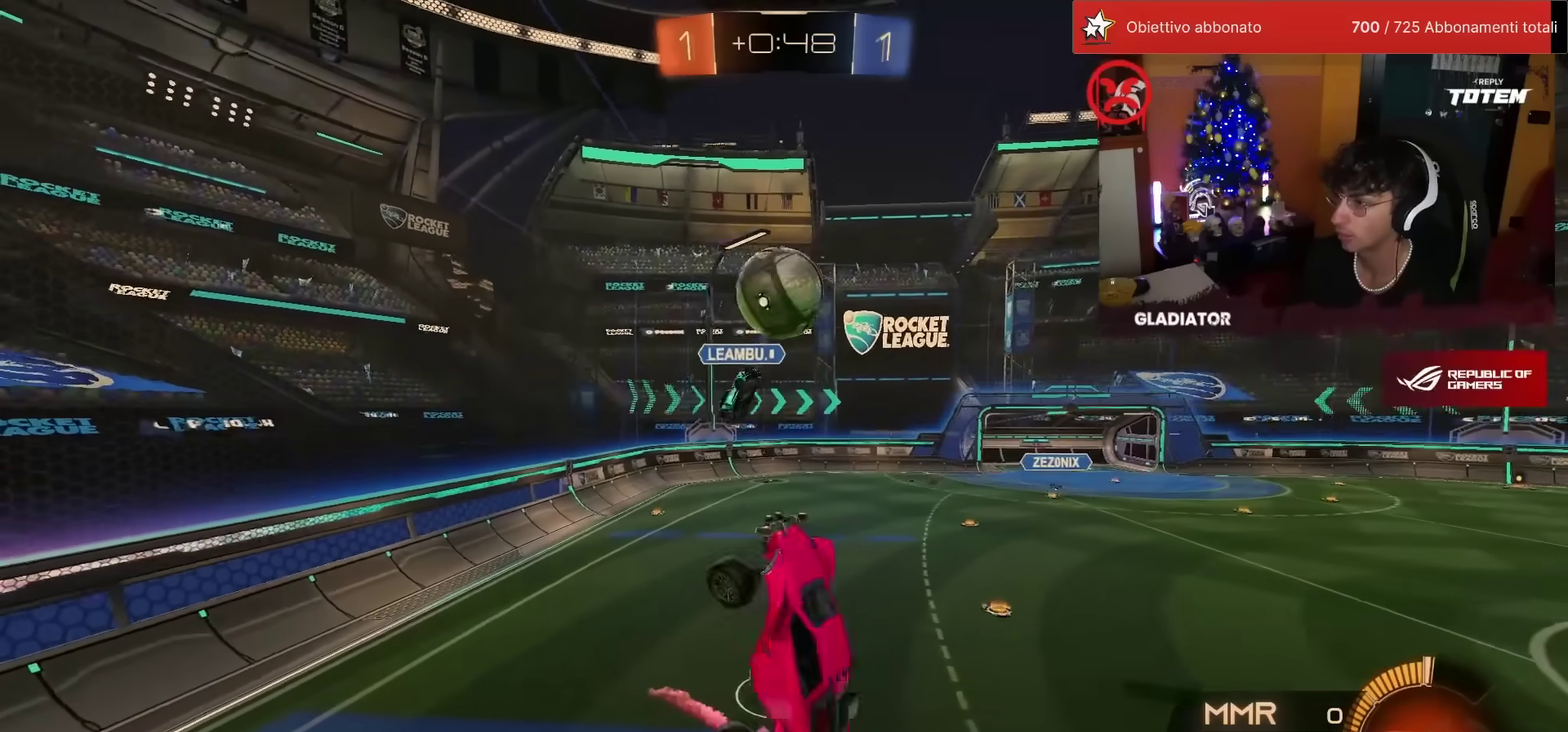
{"buttons": ["R1", "R2"], "left_stick": "right", "events": [[17, "left_stick", "center"], [33, "L2", "up"], [100, "R1", "up"], [133, "R2", "up"], [250, "left_stick", "up-right"], [417, "left_stick", "right"], [433, "R1", "down"], [433, "R2", "down"]]}
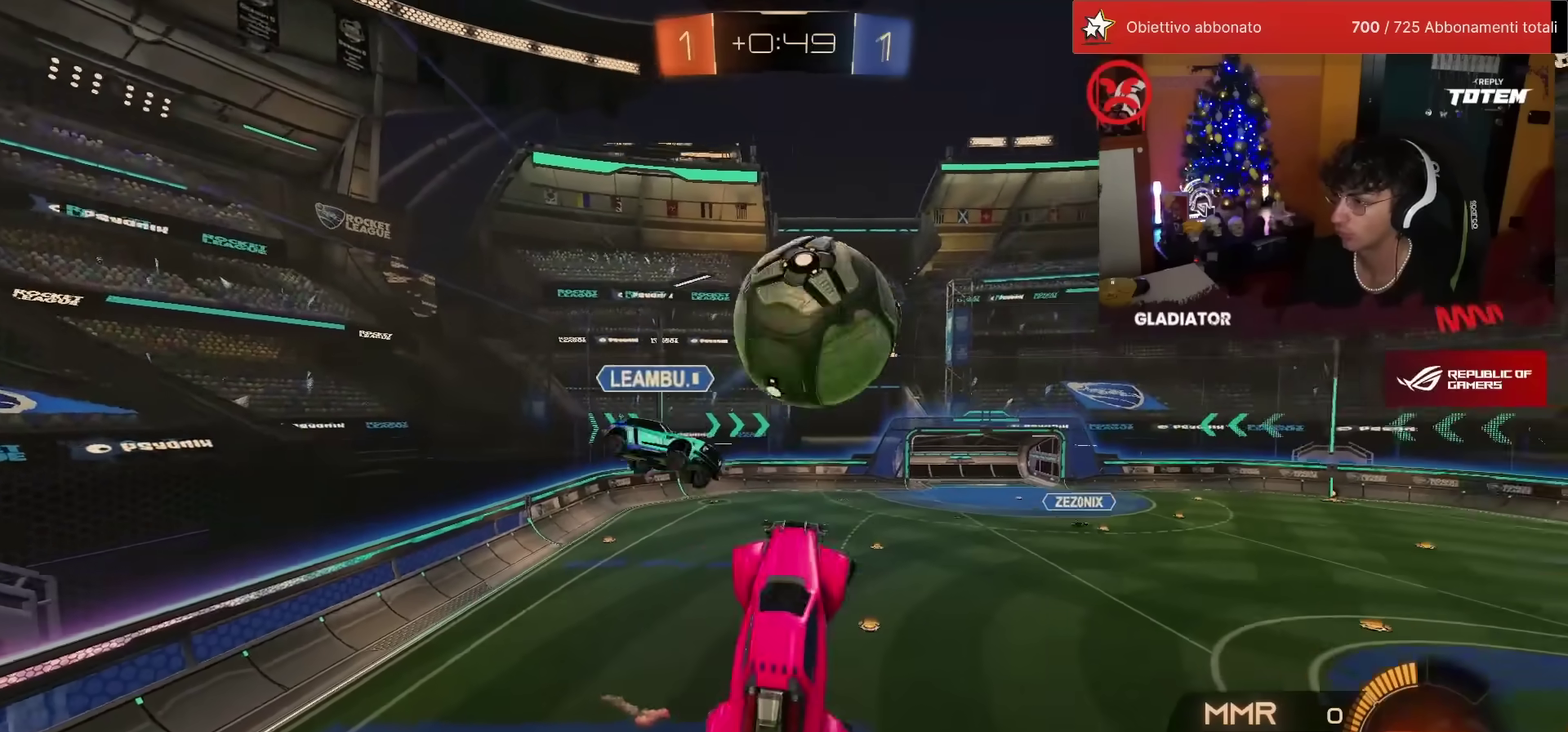
{"buttons": ["L2", "R2"], "left_stick": "up-right", "events": [[83, "left_stick", "up"], [250, "left_stick", "up-right"], [317, "R1", "up"], [417, "L2", "down"]]}
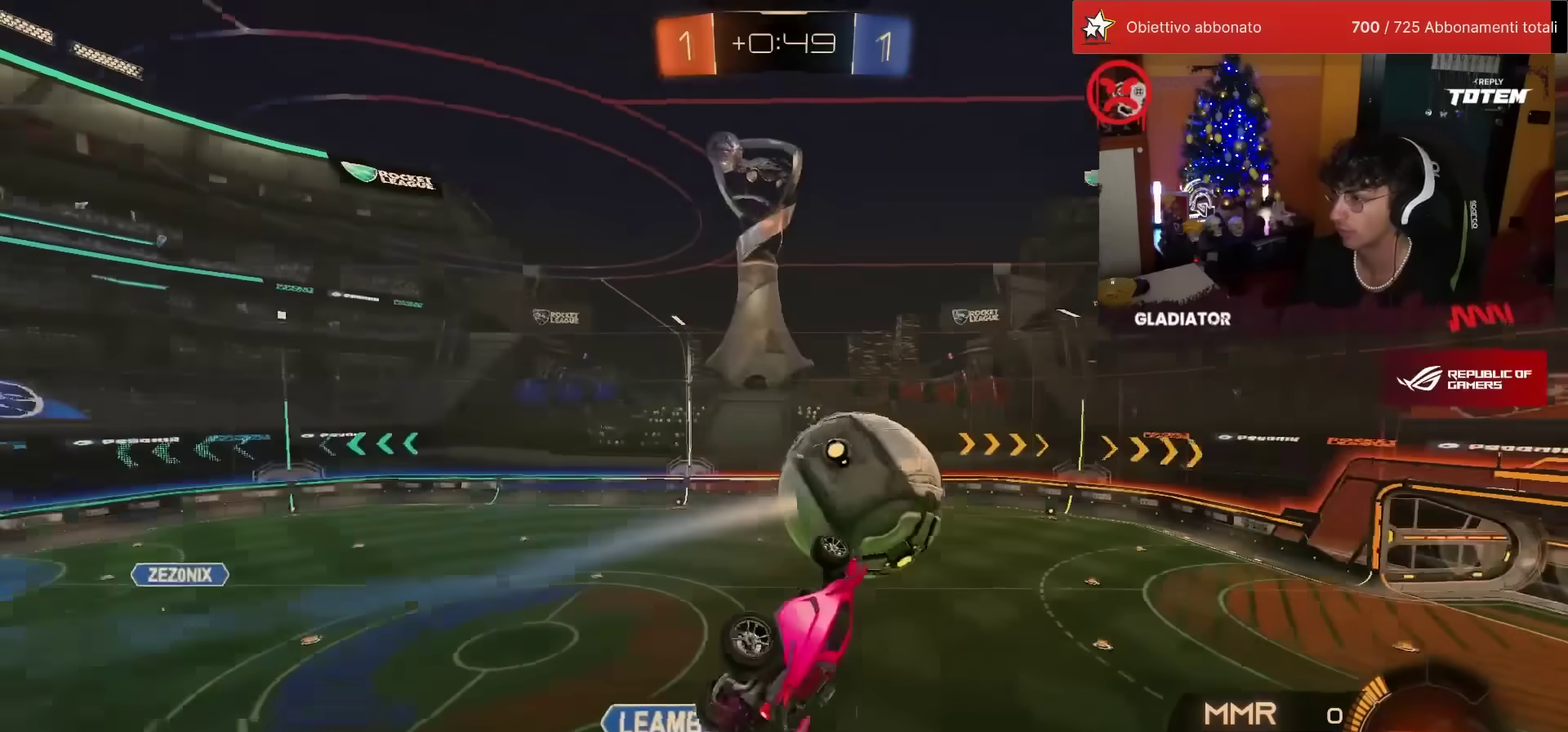
{"buttons": ["L2"], "left_stick": "down-right", "events": [[33, "left_stick", "up"], [83, "R2", "up"], [150, "left_stick", "up-left"], [300, "left_stick", "center"], [500, "left_stick", "down-right"]]}
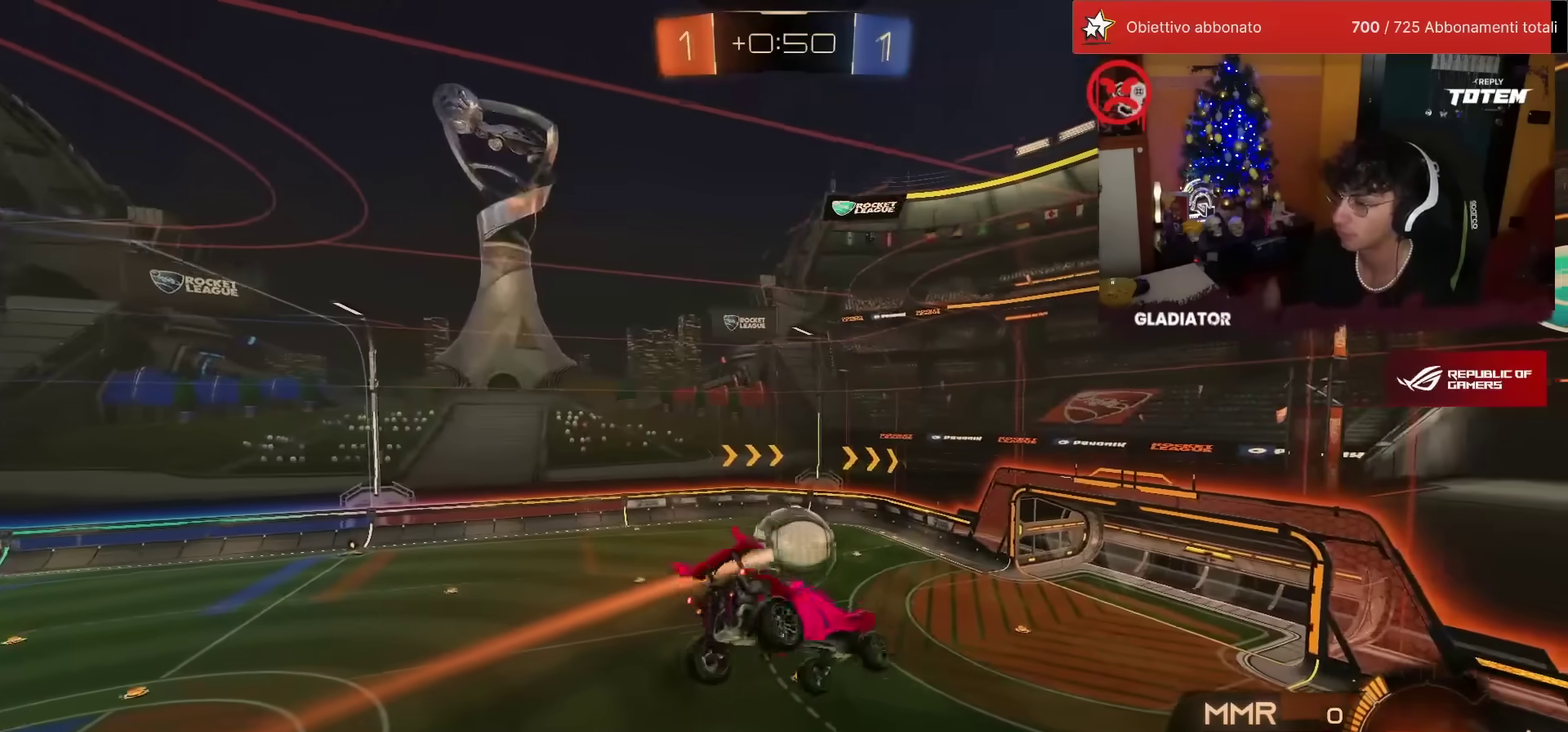
{"buttons": ["L2"], "left_stick": "right", "events": [[333, "left_stick", "right"]]}
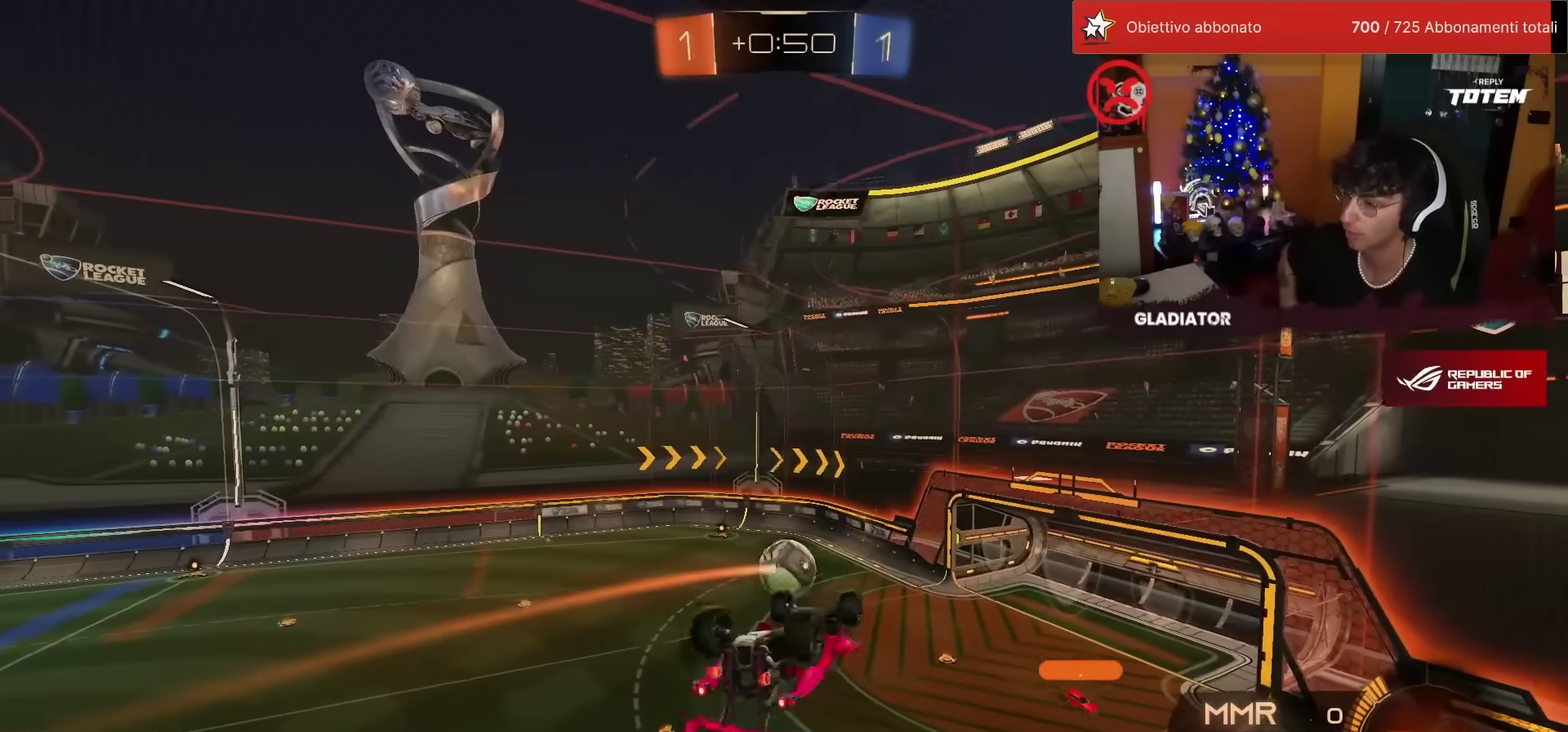
{"buttons": [], "left_stick": "center", "events": [[17, "left_stick", "up-right"], [117, "left_stick", "up"], [267, "left_stick", "down-left"], [383, "left_stick", "down"], [433, "L2", "up"], [467, "left_stick", "center"]]}
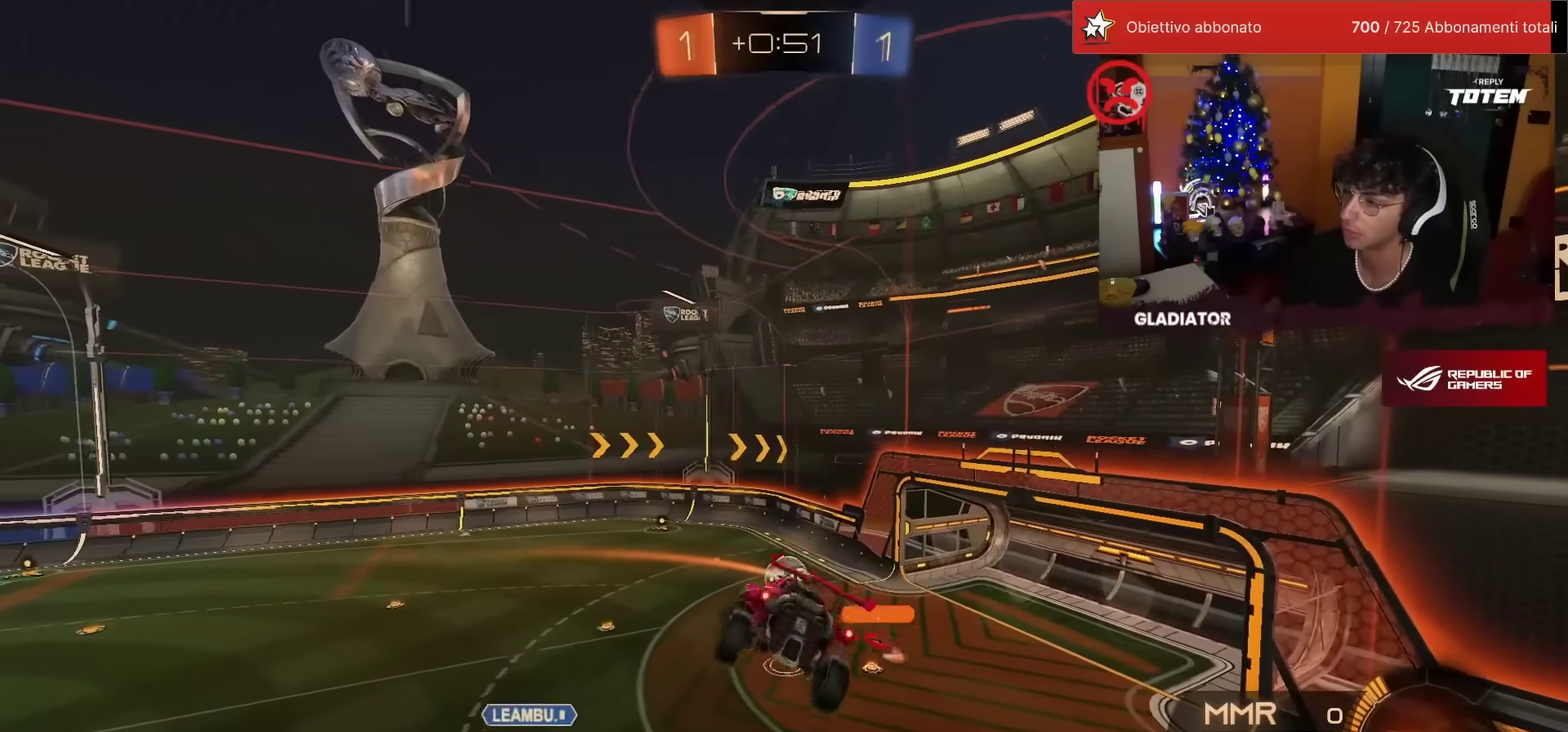
{"buttons": ["L1", "R2"], "left_stick": "down-right", "events": [[183, "R2", "down"], [450, "left_stick", "down-right"], [500, "L1", "down"]]}
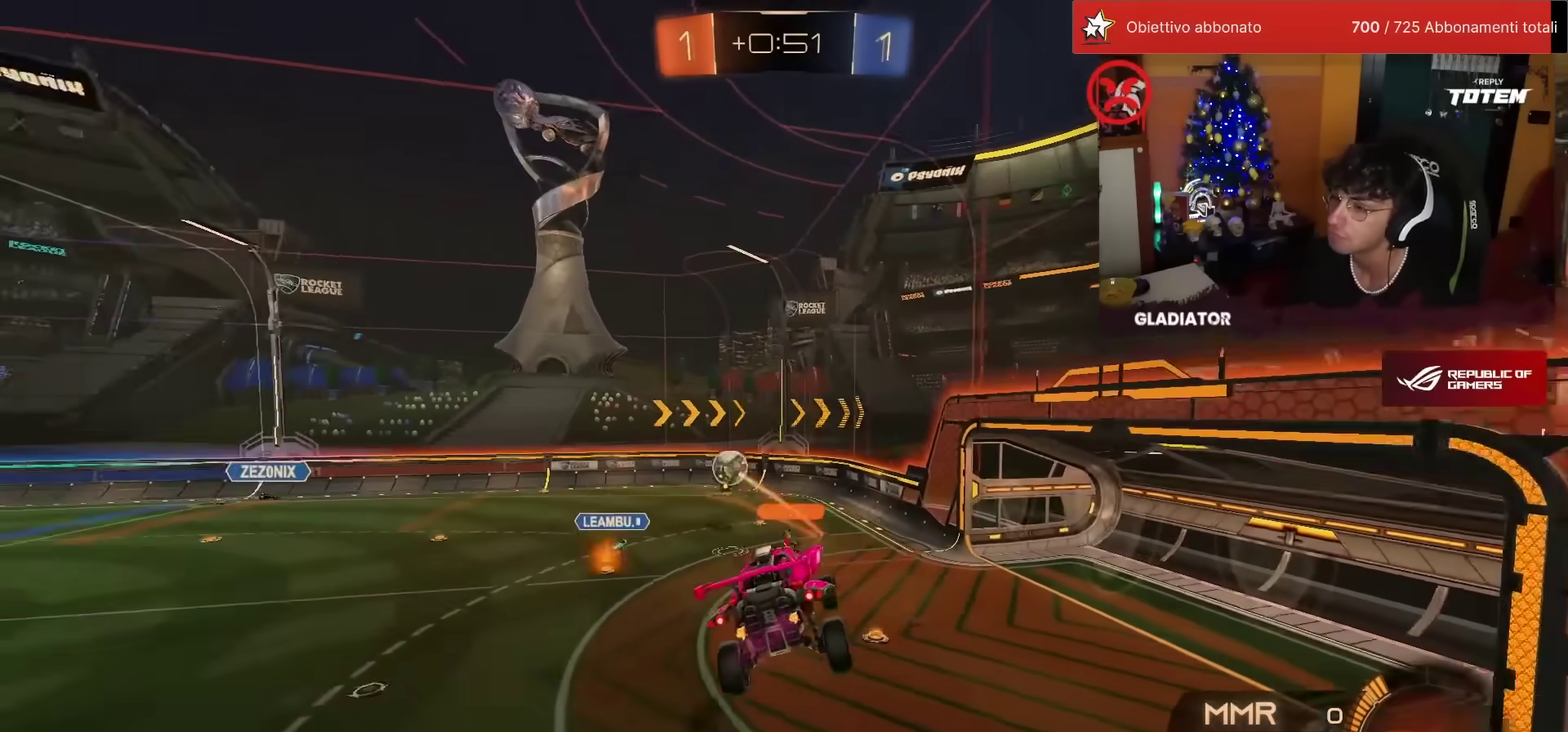
{"buttons": ["R2"], "left_stick": "center", "events": [[67, "L1", "up"], [100, "left_stick", "right"], [267, "left_stick", "center"]]}
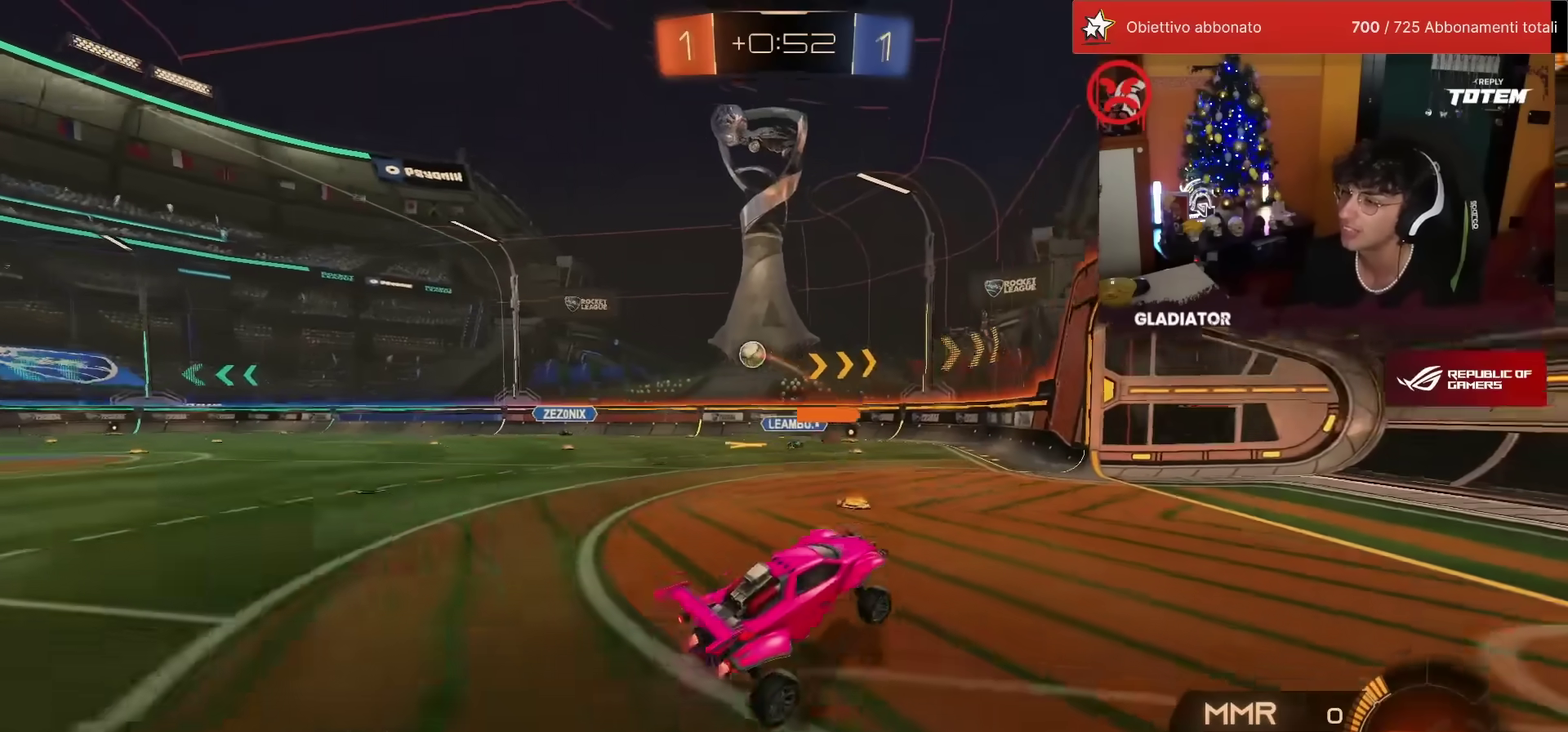
{"buttons": ["R2"], "left_stick": "center", "events": [[33, "left_stick", "up-left"], [133, "left_stick", "up"], [183, "left_stick", "up-right"], [350, "left_stick", "center"]]}
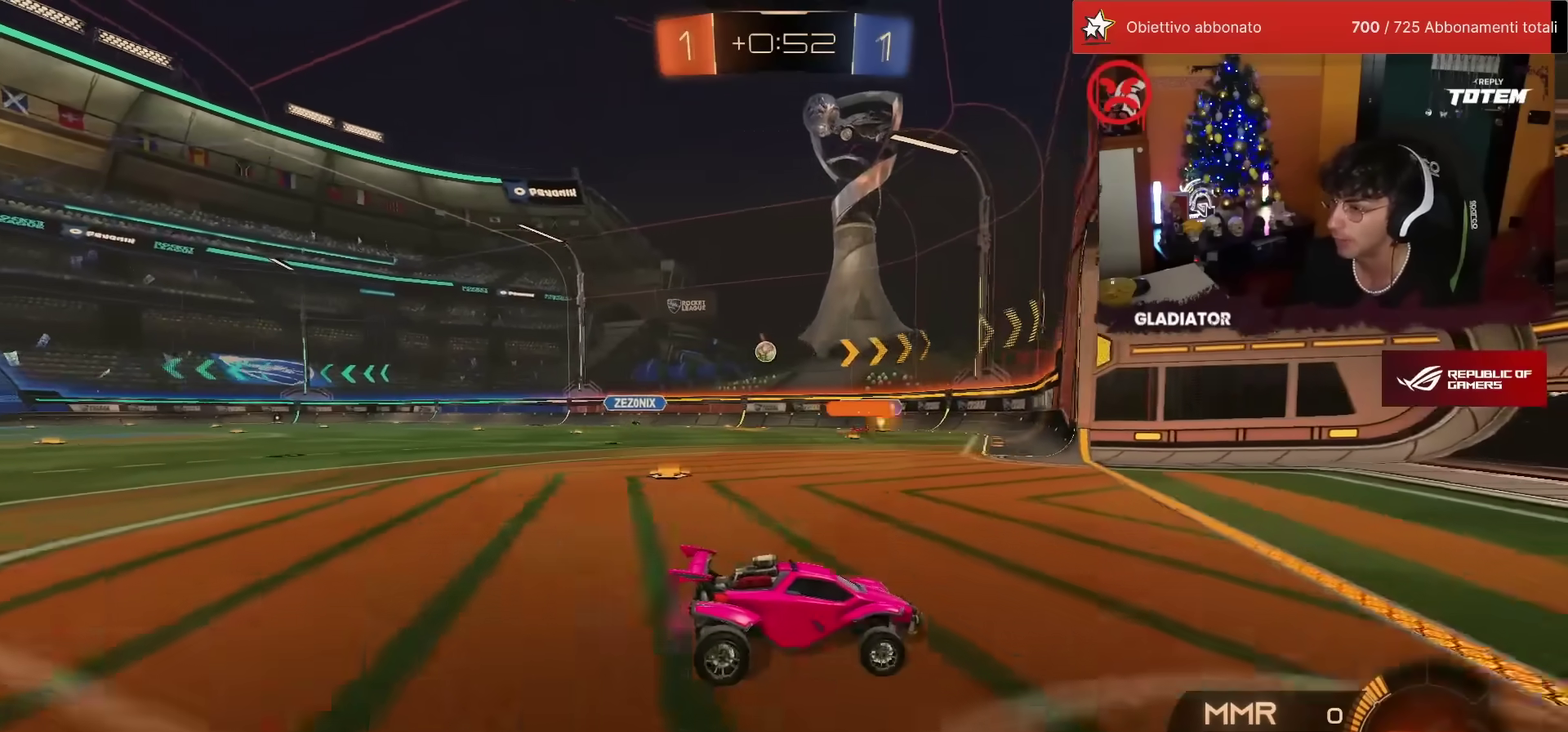
{"buttons": ["SQUARE", "R2"], "left_stick": "left", "events": [[283, "left_stick", "left"], [350, "SQUARE", "down"]]}
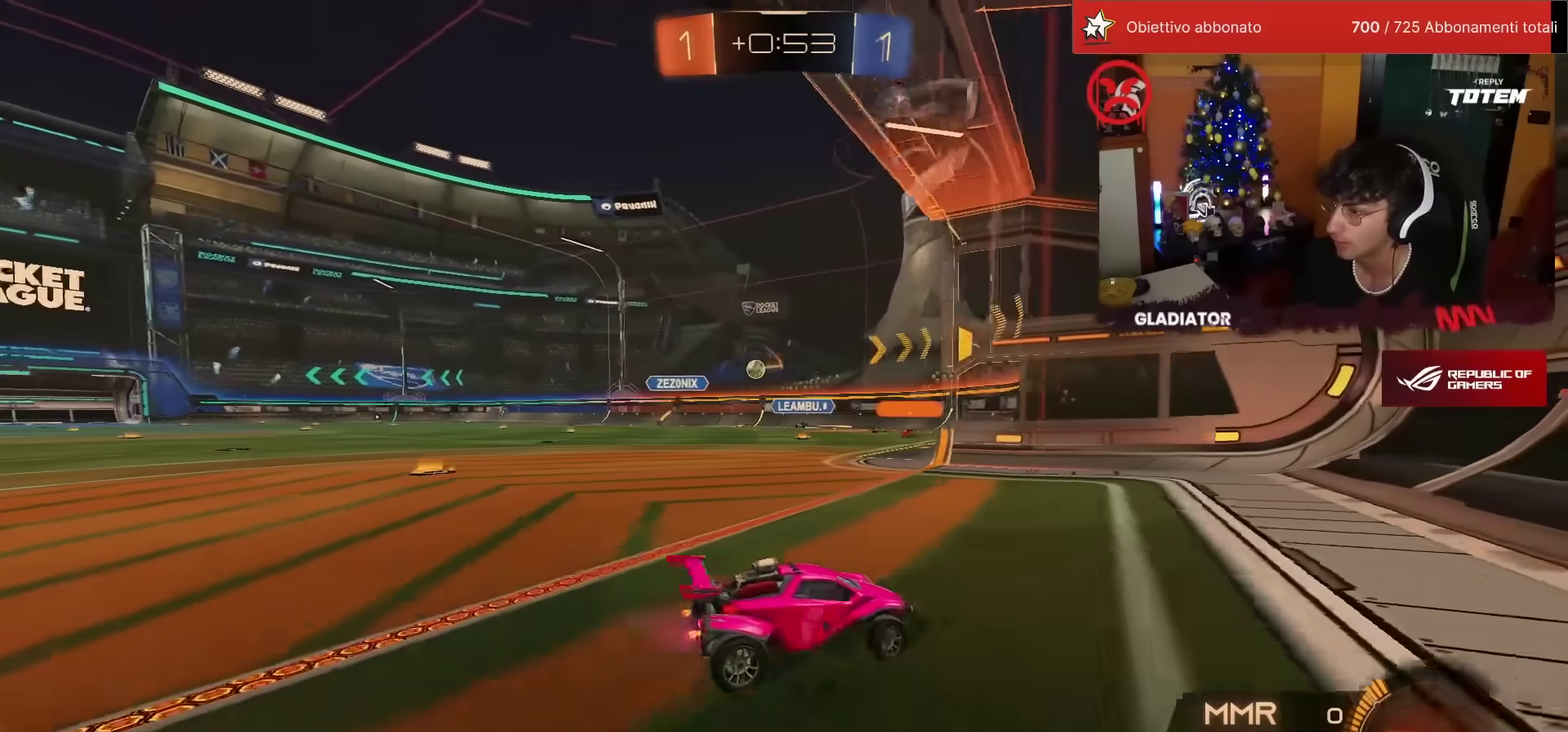
{"buttons": ["R2"], "left_stick": "left", "events": [[33, "SQUARE", "up"], [83, "left_stick", "center"], [167, "left_stick", "left"]]}
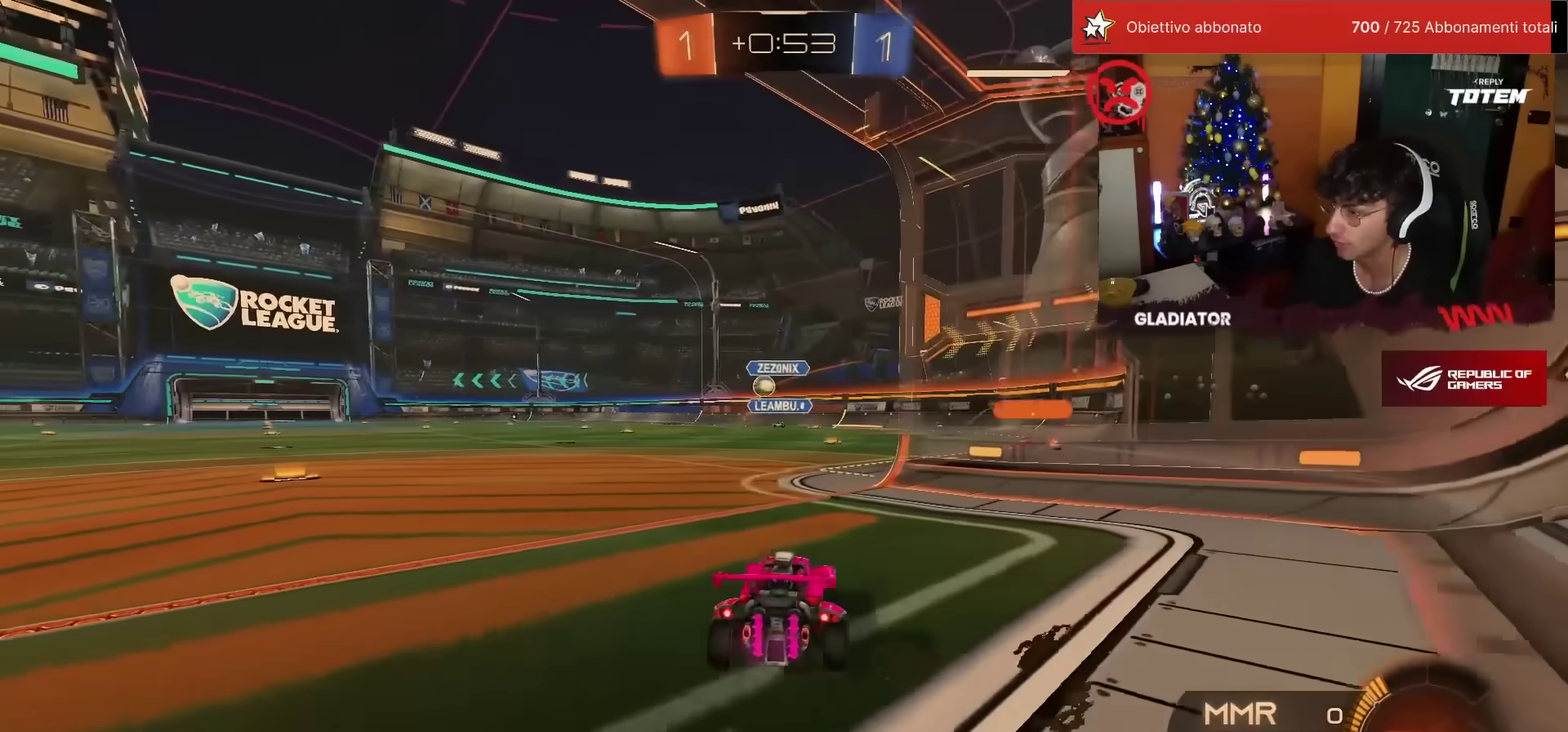
{"buttons": ["R1", "R2"], "left_stick": "center", "events": [[217, "R1", "down"], [217, "left_stick", "center"], [400, "left_stick", "left"], [483, "left_stick", "center"]]}
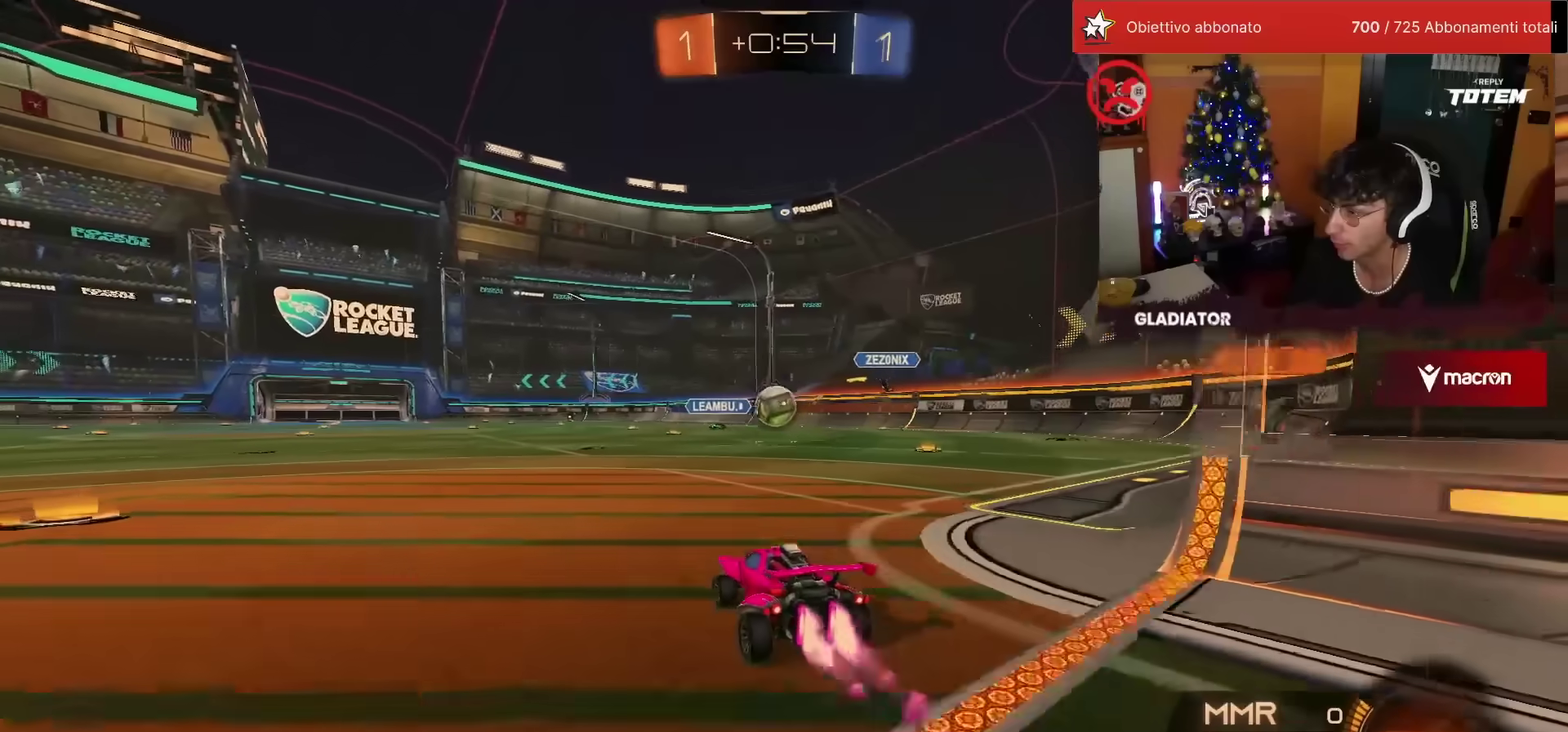
{"buttons": ["R1", "R2"], "left_stick": "down", "events": [[67, "R1", "up"], [100, "left_stick", "down"], [150, "CROSS", "down"], [217, "R1", "down"], [283, "CROSS", "up"], [317, "left_stick", "center"], [367, "left_stick", "up-left"], [417, "CROSS", "down"], [483, "CROSS", "up"], [483, "left_stick", "down"]]}
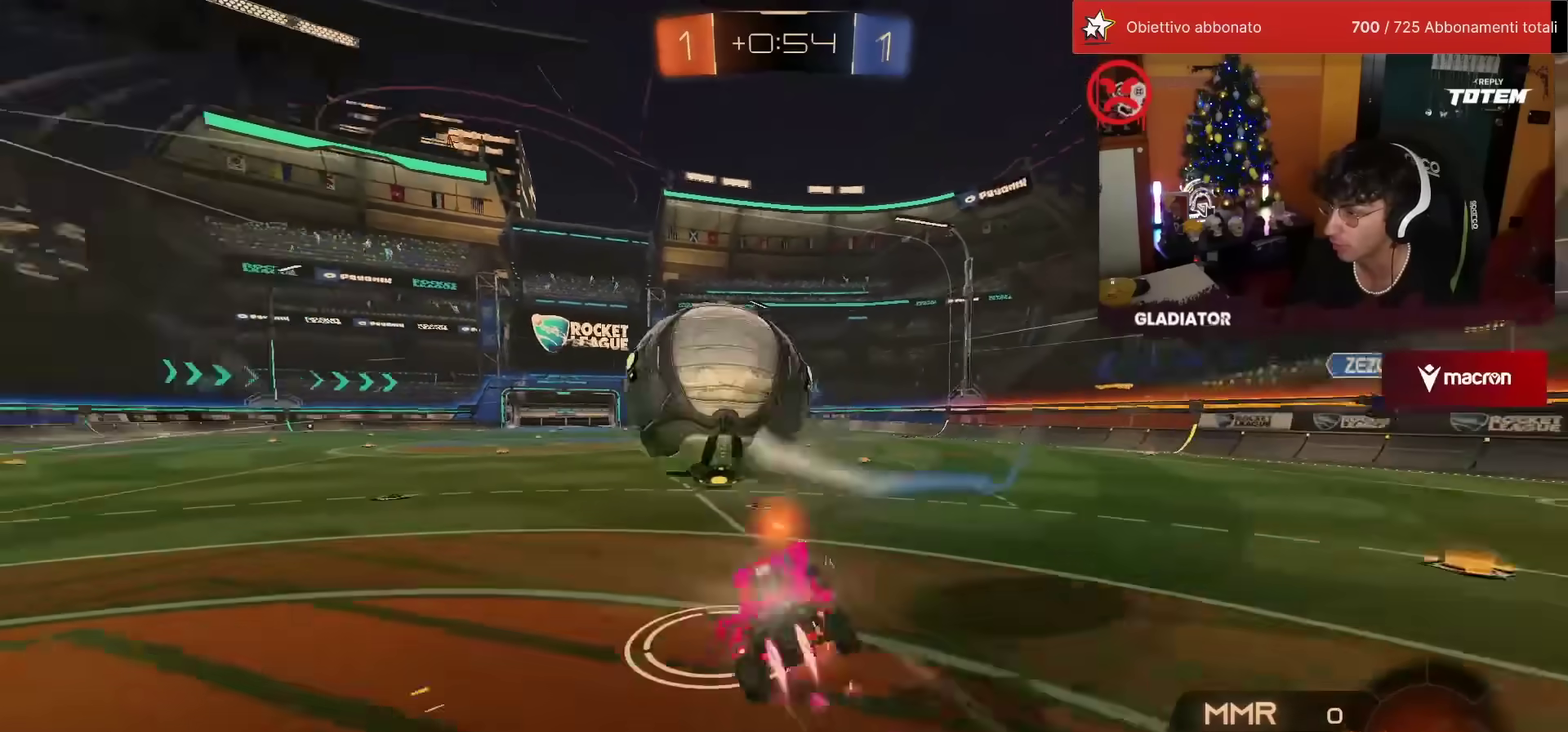
{"buttons": ["L1", "R2"], "left_stick": "down-left", "events": [[333, "R1", "up"], [433, "left_stick", "down-left"], [467, "L1", "down"]]}
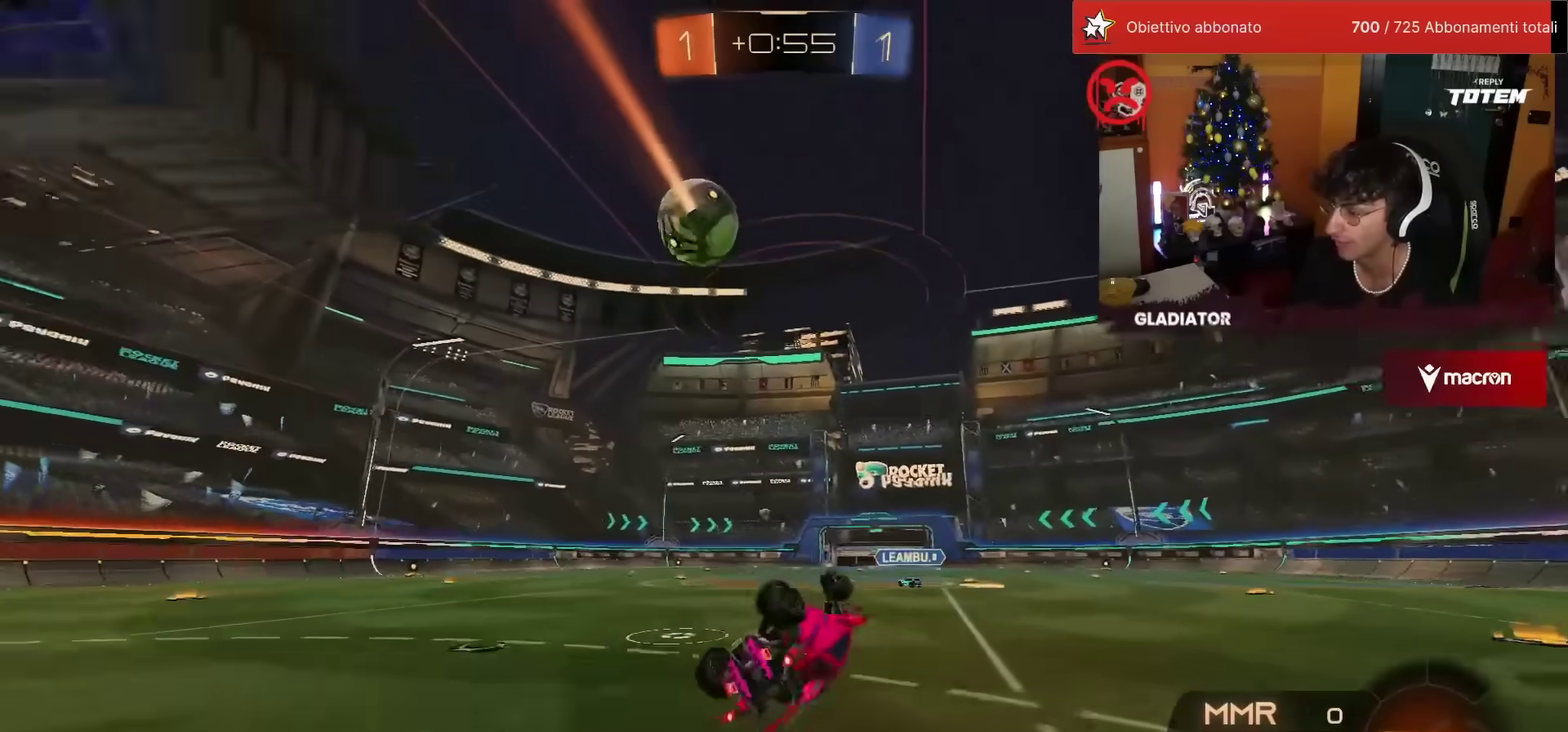
{"buttons": ["R2"], "left_stick": "left", "events": [[200, "left_stick", "left"], [267, "L1", "up"], [300, "left_stick", "center"], [400, "left_stick", "left"]]}